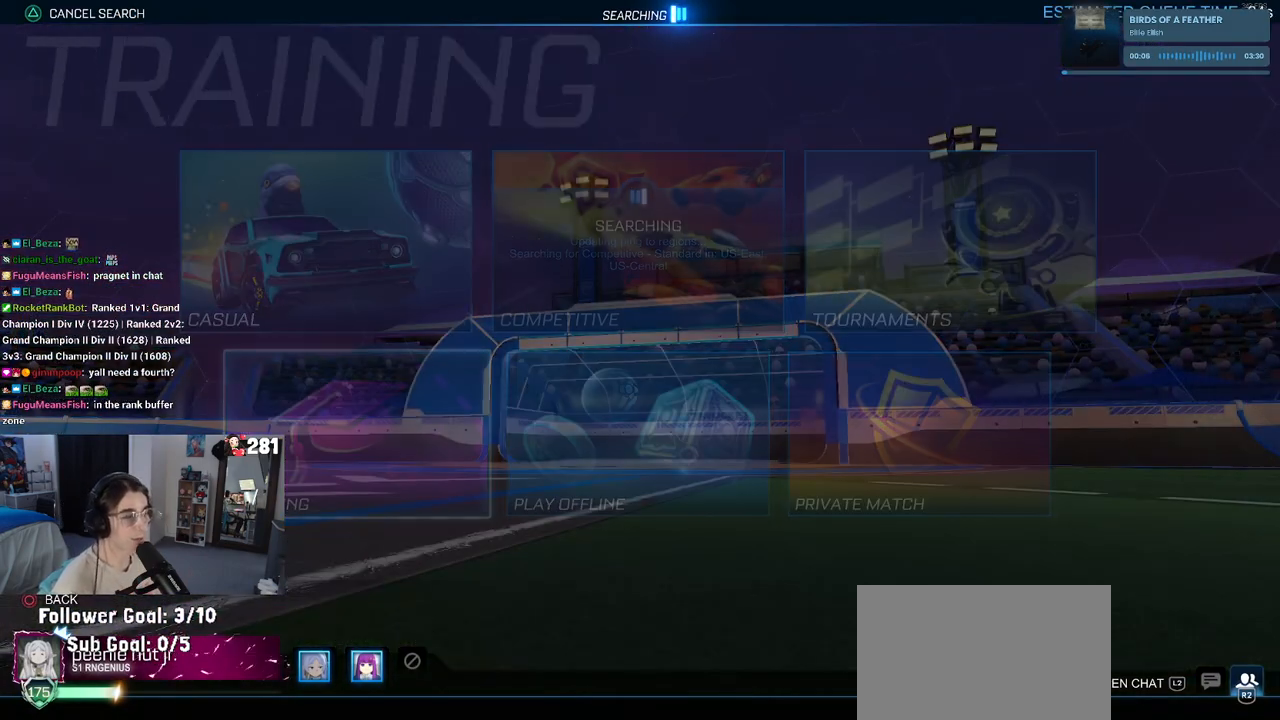
Gameplay with a controller (PlayStation layout); each line is a JSON object with the inputs held at the frame after it. "events" lists button and stick changes between this image and that frame as [ms after this image, input, new state], when the widget could be followed in between. Not read: L1 R1.
{"buttons": ["CROSS"], "left_stick": "center", "right_stick": "center", "events": [[450, "CROSS", "down"]]}
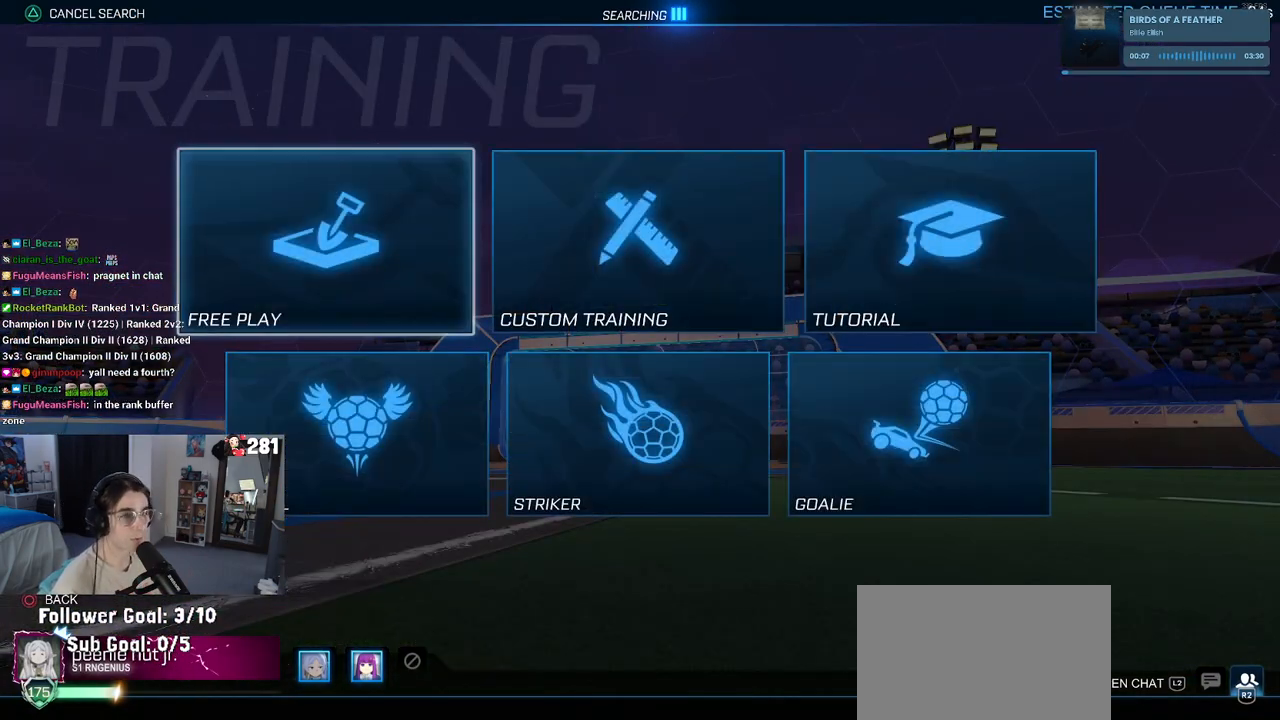
{"buttons": ["CROSS"], "left_stick": "center", "right_stick": "center", "events": [[67, "CROSS", "up"], [250, "CROSS", "down"], [367, "CROSS", "up"], [450, "CROSS", "down"]]}
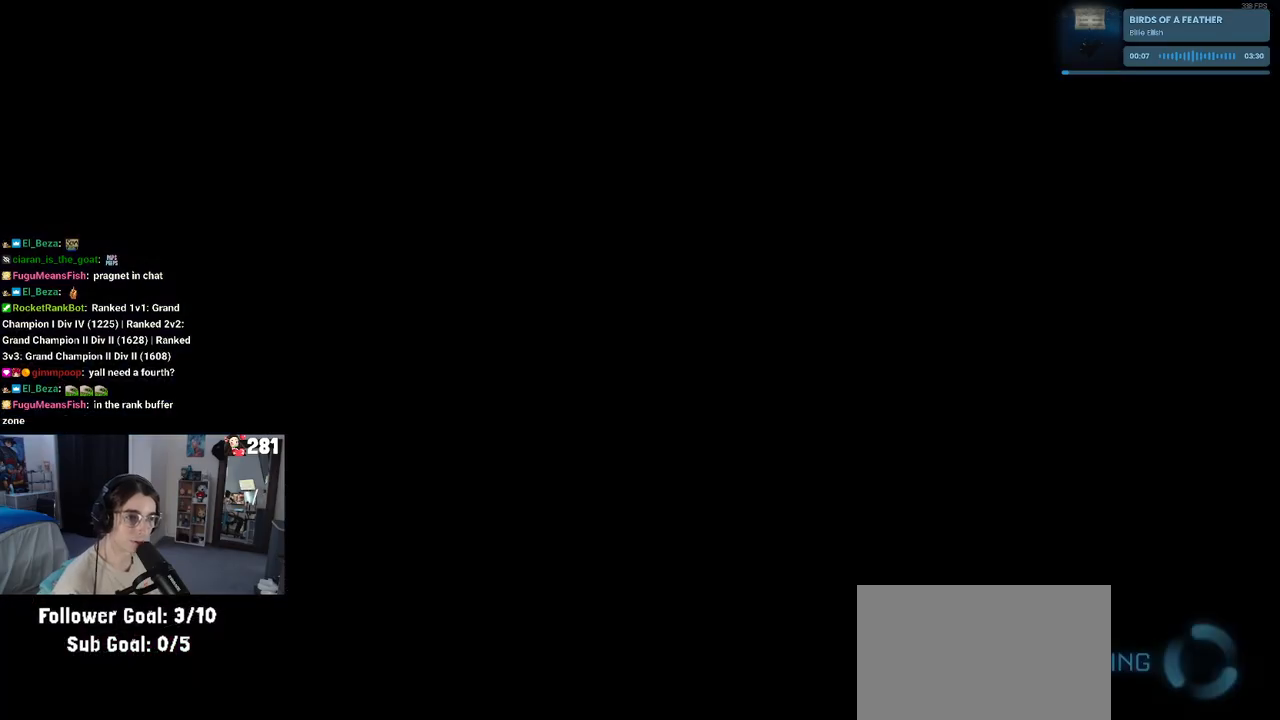
{"buttons": [], "left_stick": "center", "right_stick": "center", "events": [[50, "CROSS", "up"]]}
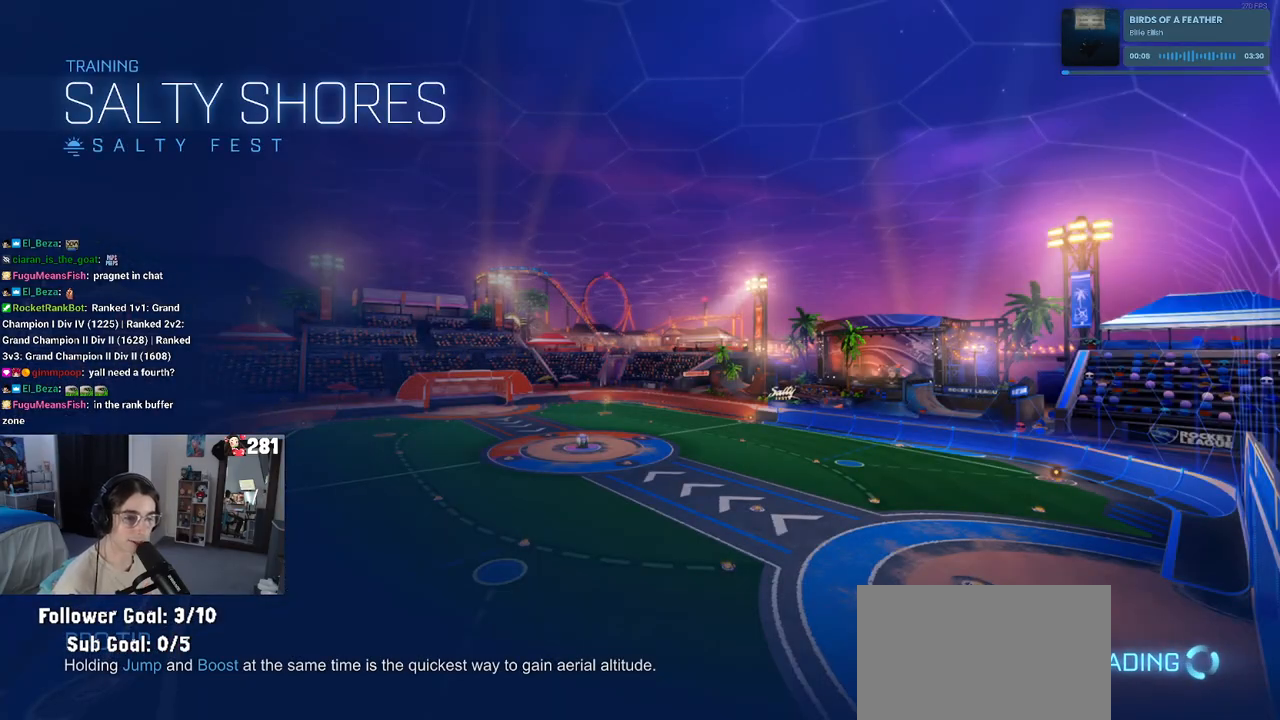
{"buttons": ["R2"], "left_stick": "center", "right_stick": "center", "events": [[167, "R2", "down"]]}
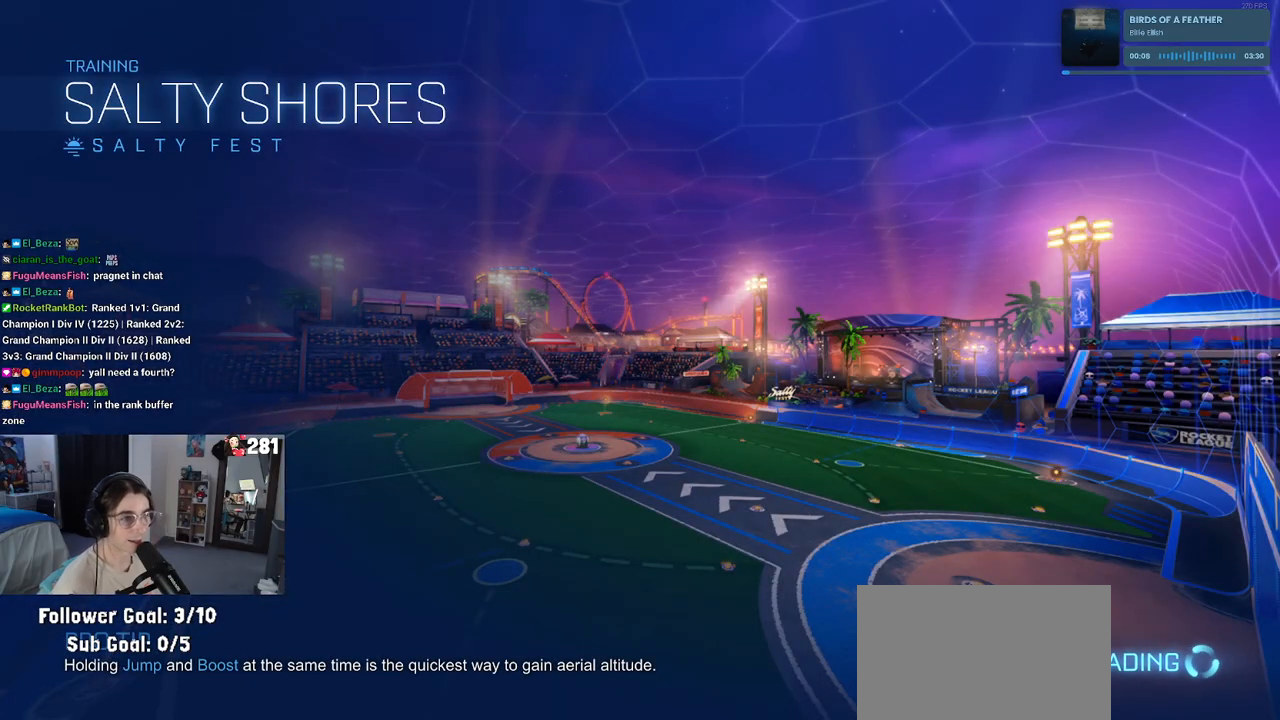
{"buttons": ["R2"], "left_stick": "center", "right_stick": "center", "events": []}
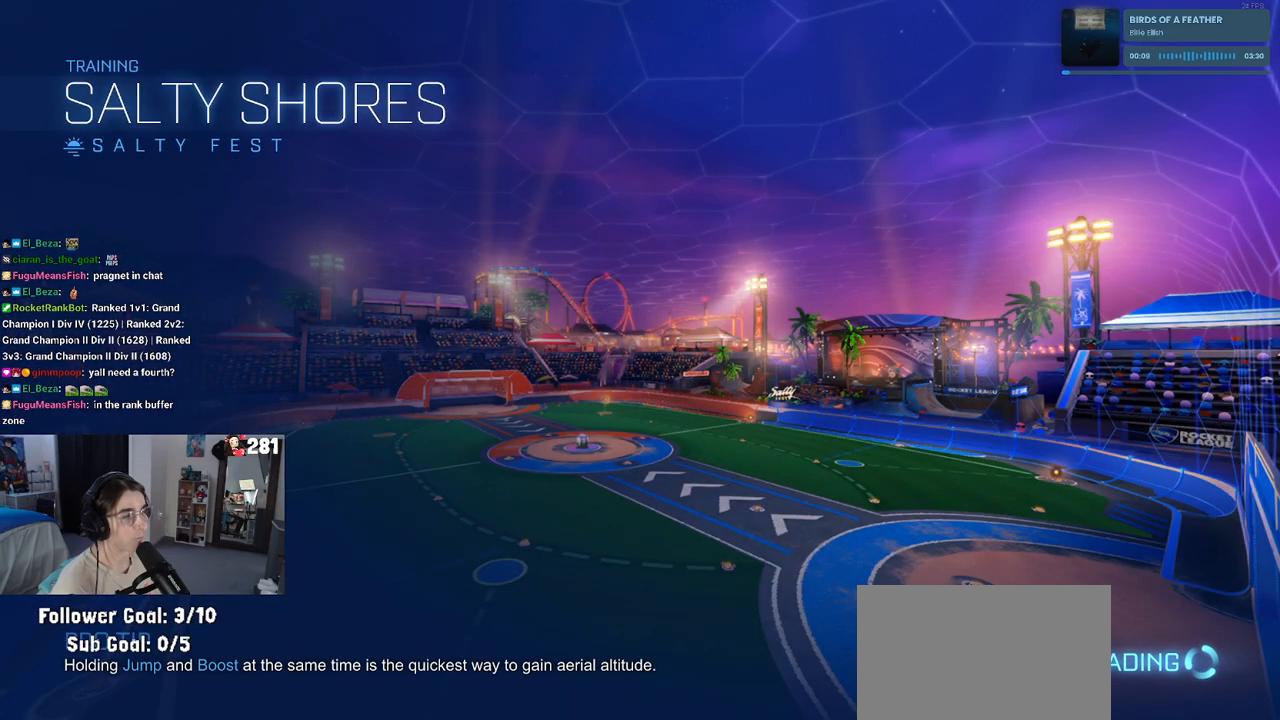
{"buttons": ["R2"], "left_stick": "left", "right_stick": "center", "events": [[350, "TRIANGLE", "down"], [383, "left_stick", "left"], [467, "TRIANGLE", "up"]]}
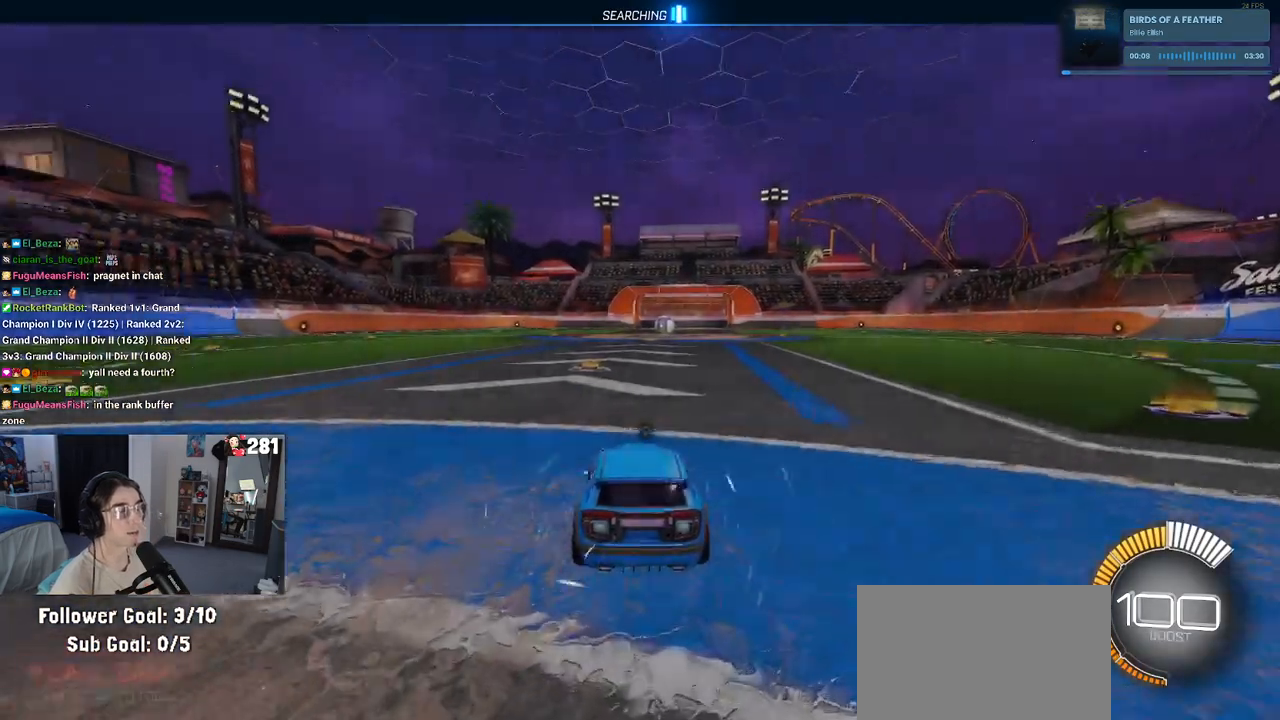
{"buttons": [], "left_stick": "center", "right_stick": "center", "events": [[300, "left_stick", "center"], [450, "R2", "up"]]}
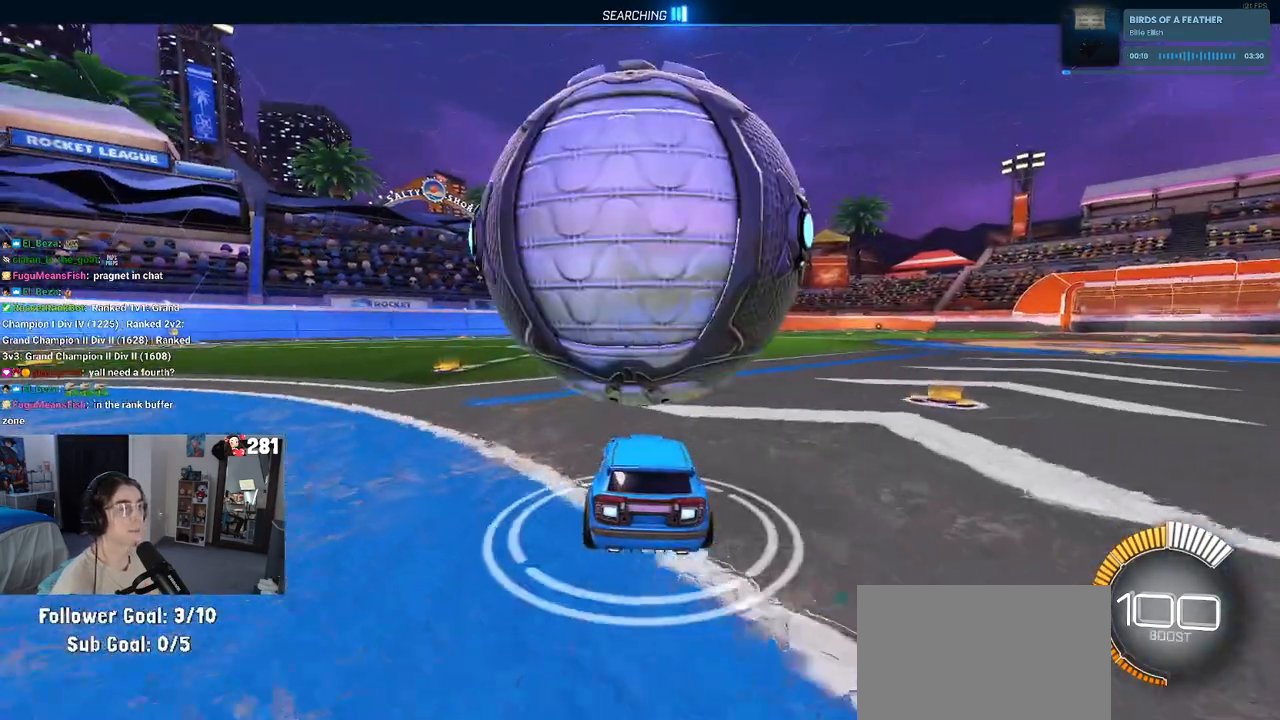
{"buttons": [], "left_stick": "center", "right_stick": "center", "events": [[300, "left_stick", "right"], [333, "R2", "down"], [433, "left_stick", "center"], [500, "R2", "up"]]}
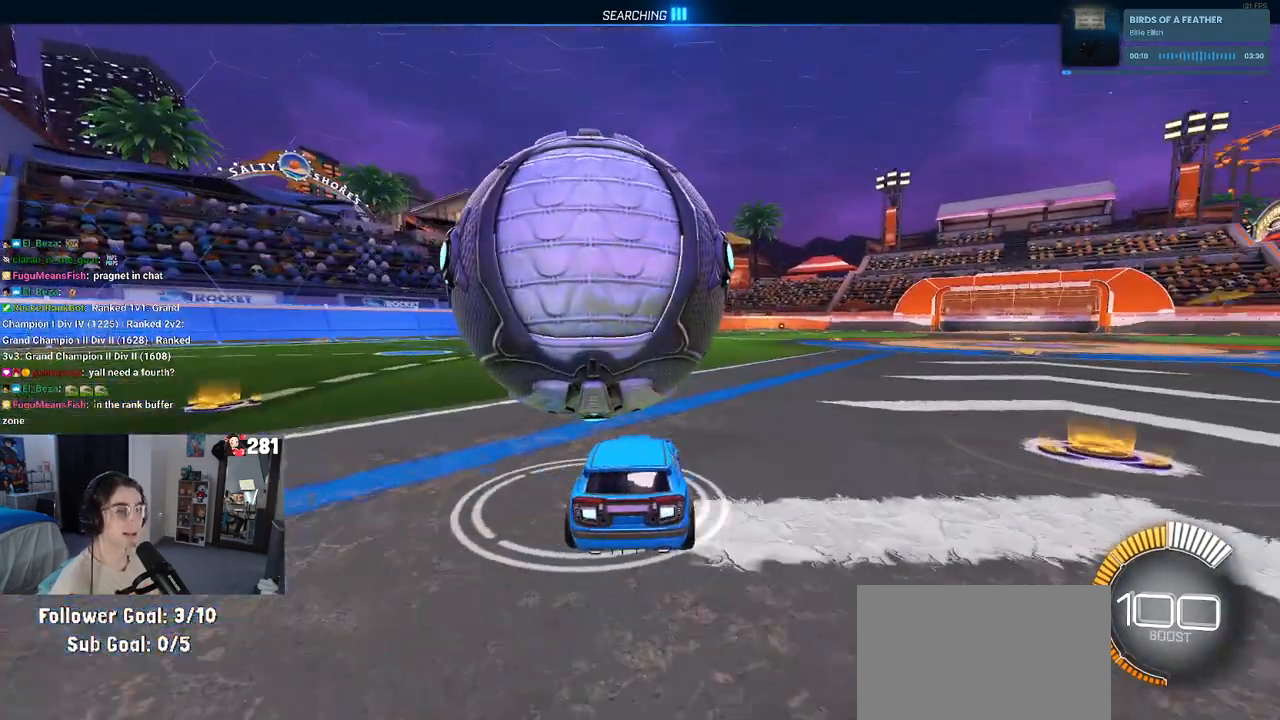
{"buttons": ["R2"], "left_stick": "center", "right_stick": "center", "events": [[33, "left_stick", "left"], [217, "left_stick", "center"], [283, "R2", "down"]]}
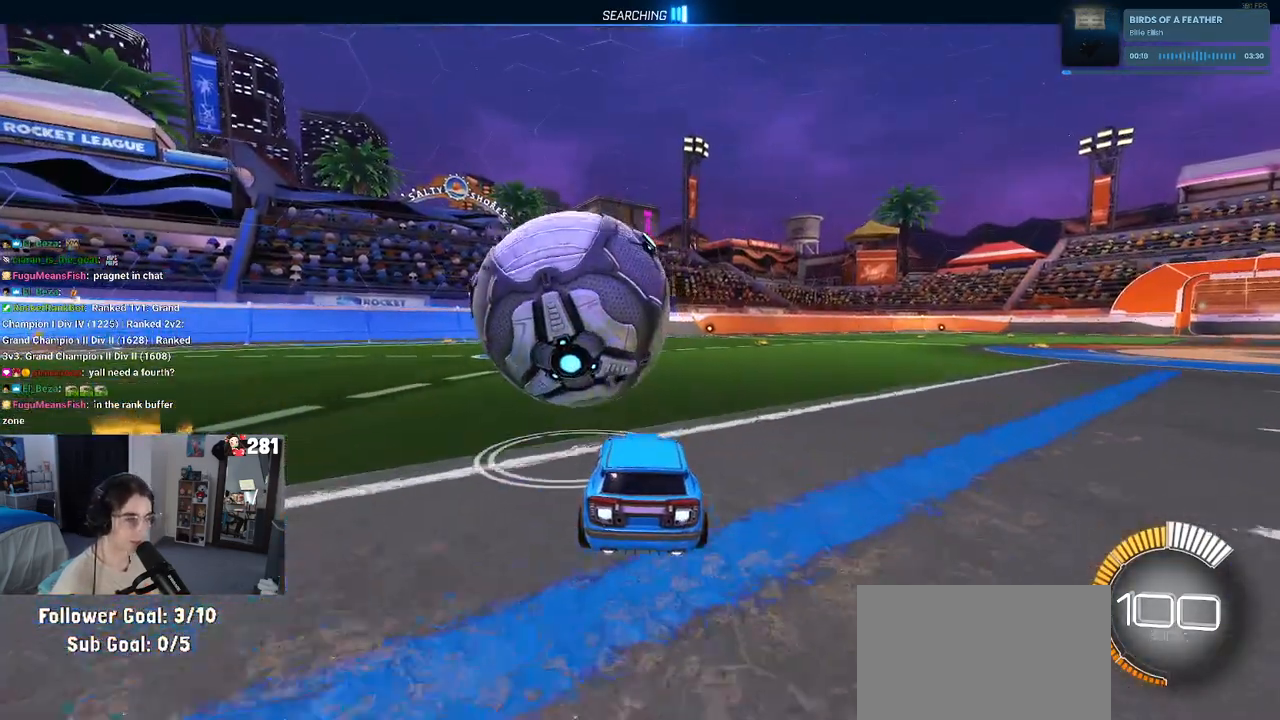
{"buttons": ["R2"], "left_stick": "right", "right_stick": "center", "events": [[67, "left_stick", "left"], [200, "TRIANGLE", "down"], [317, "TRIANGLE", "up"], [317, "left_stick", "center"], [483, "left_stick", "right"]]}
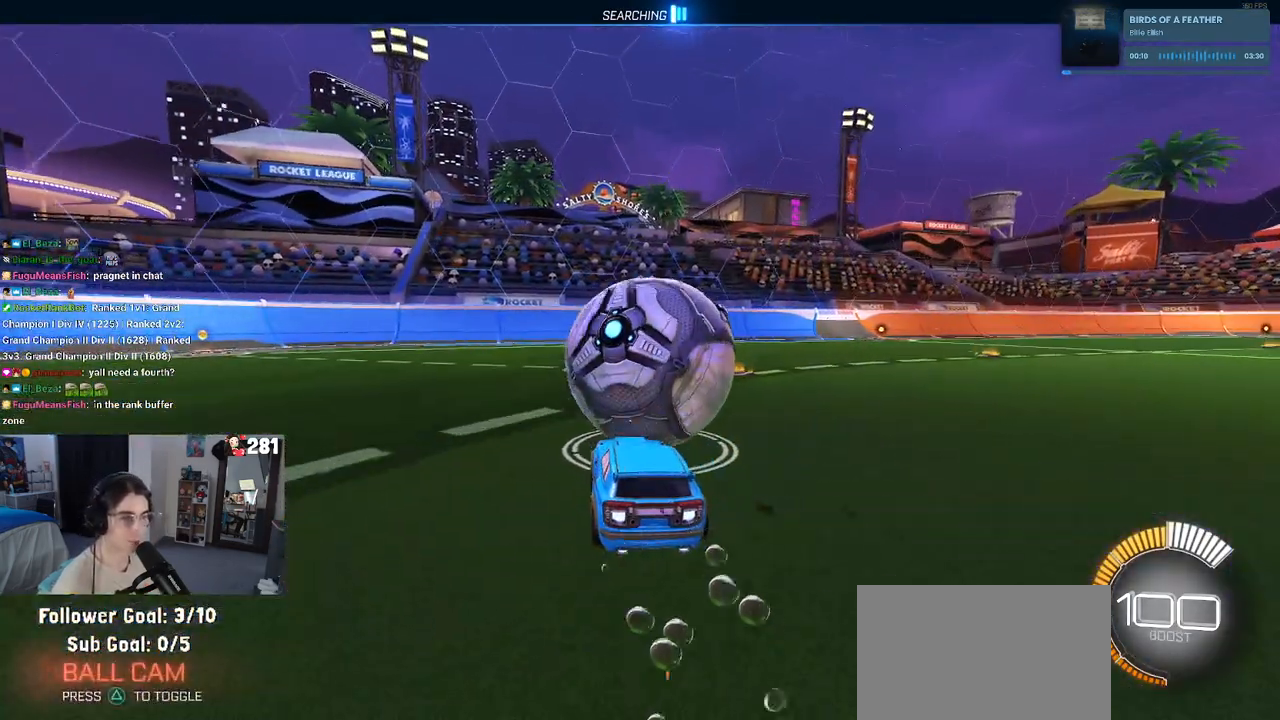
{"buttons": ["L2"], "left_stick": "right", "right_stick": "center", "events": [[100, "left_stick", "center"], [333, "L2", "down"], [367, "left_stick", "right"], [400, "R2", "up"]]}
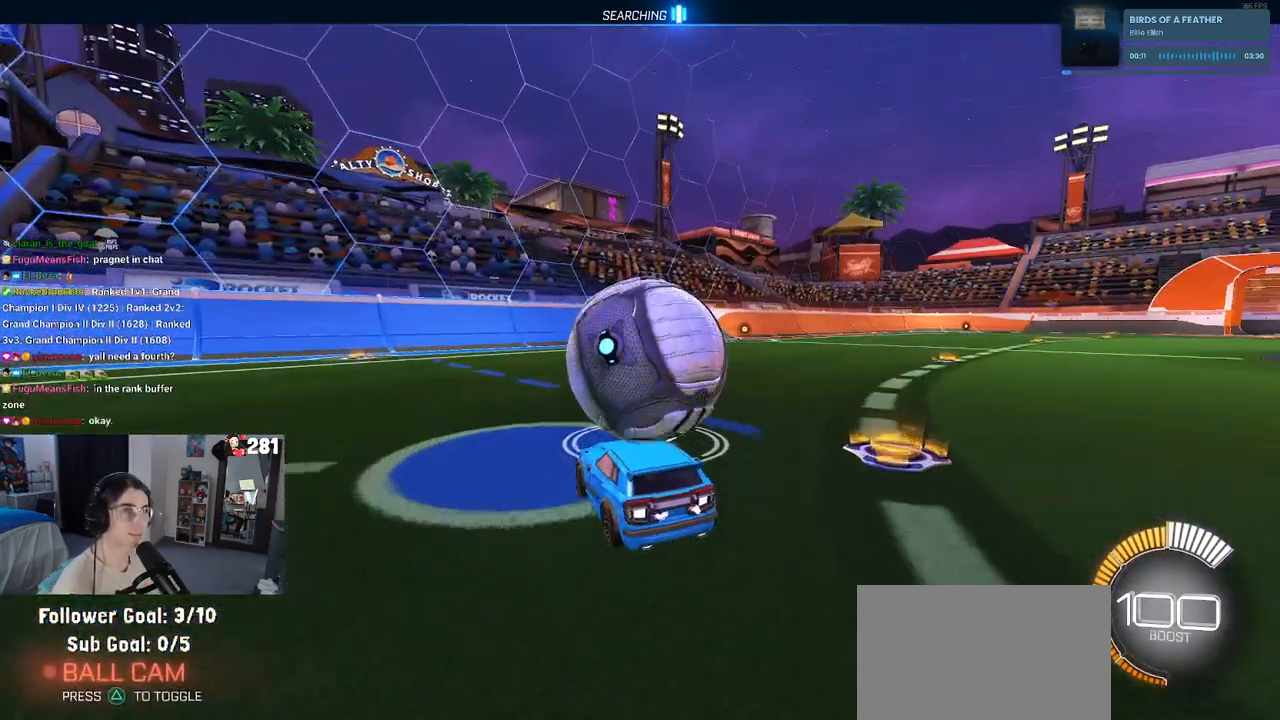
{"buttons": ["R2"], "left_stick": "center", "right_stick": "center", "events": [[50, "left_stick", "center"], [83, "L2", "up"], [83, "R2", "down"], [150, "left_stick", "left"], [267, "left_stick", "center"]]}
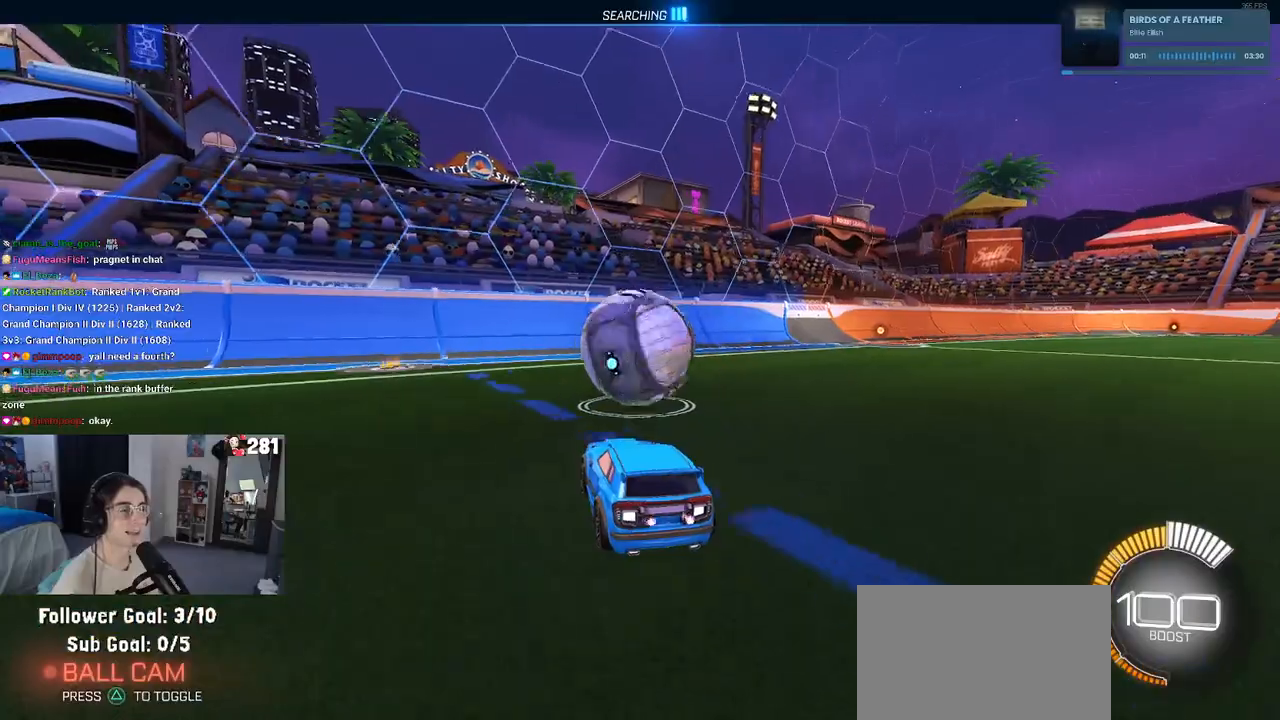
{"buttons": ["R2"], "left_stick": "center", "right_stick": "center", "events": []}
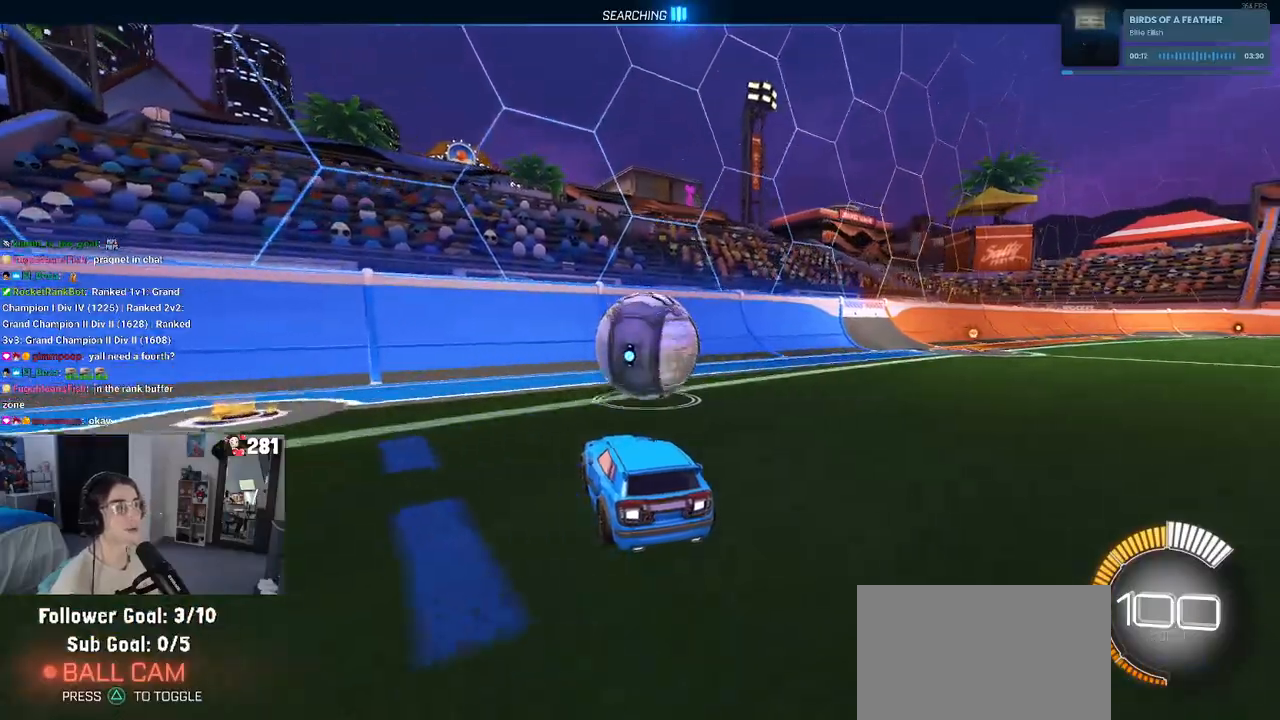
{"buttons": ["R2"], "left_stick": "center", "right_stick": "center", "events": []}
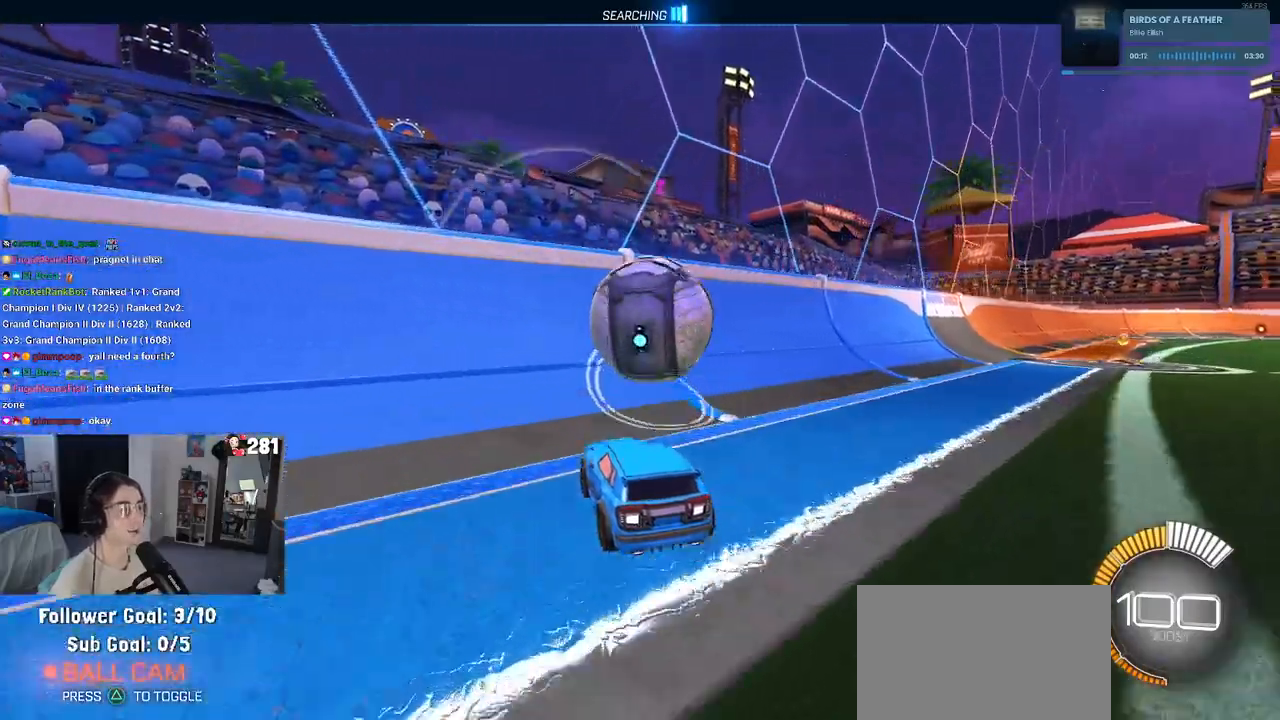
{"buttons": ["CROSS", "R2"], "left_stick": "down-right", "right_stick": "center", "events": [[150, "left_stick", "right"], [350, "left_stick", "center"], [417, "CROSS", "down"], [450, "left_stick", "down-right"]]}
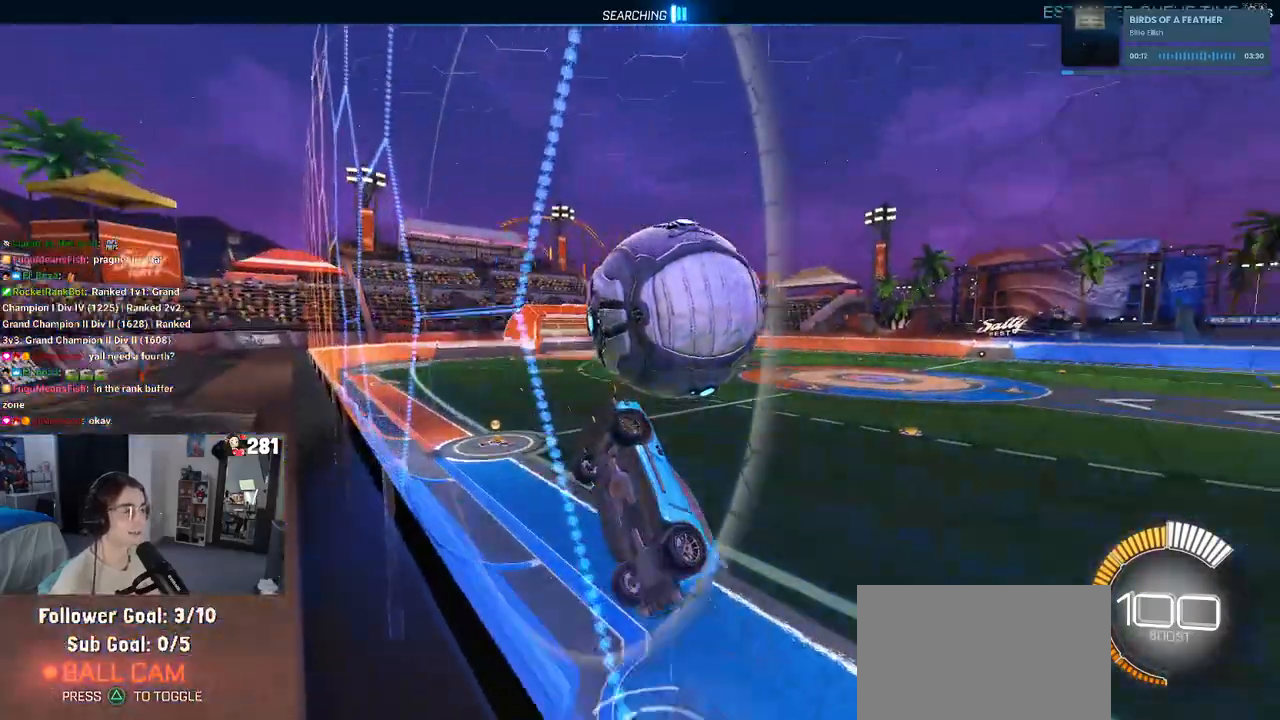
{"buttons": ["R2"], "left_stick": "down-left", "right_stick": "center", "events": [[67, "left_stick", "center"], [133, "CROSS", "up"], [250, "left_stick", "down-right"], [417, "left_stick", "center"], [483, "left_stick", "down-left"]]}
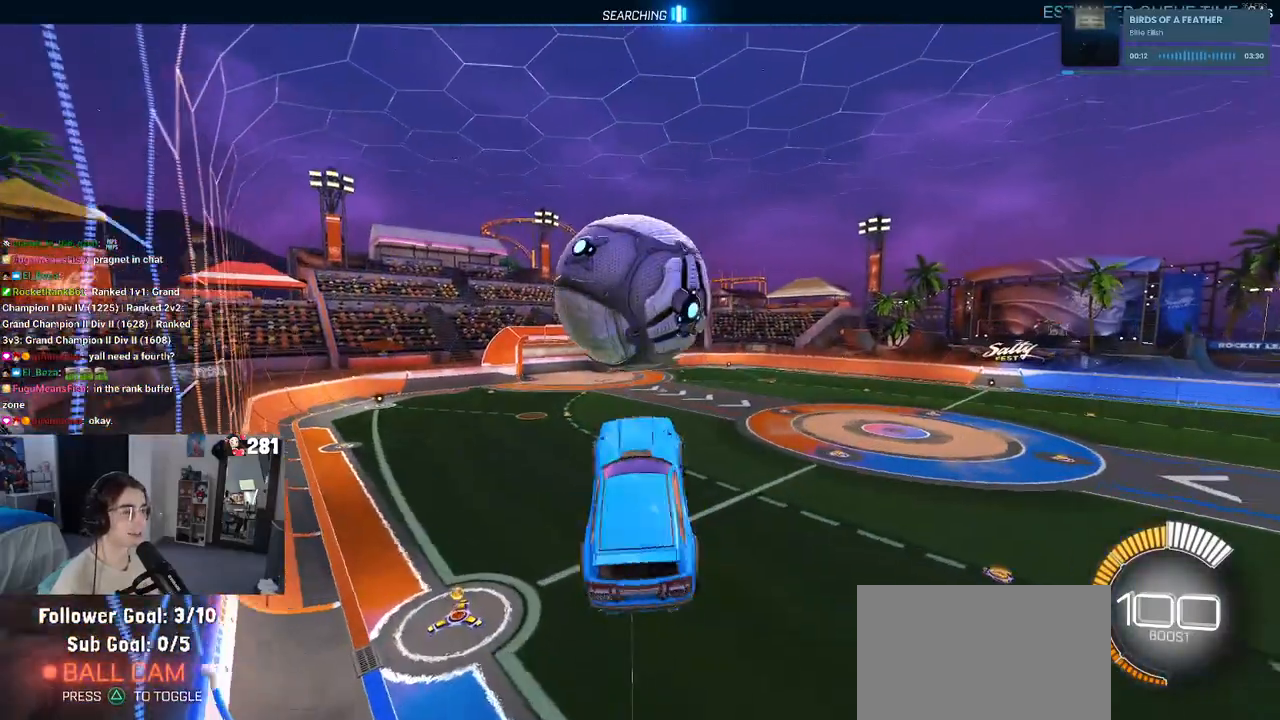
{"buttons": ["R2"], "left_stick": "down", "right_stick": "center", "events": [[50, "left_stick", "down"], [150, "left_stick", "down-left"], [467, "left_stick", "down"]]}
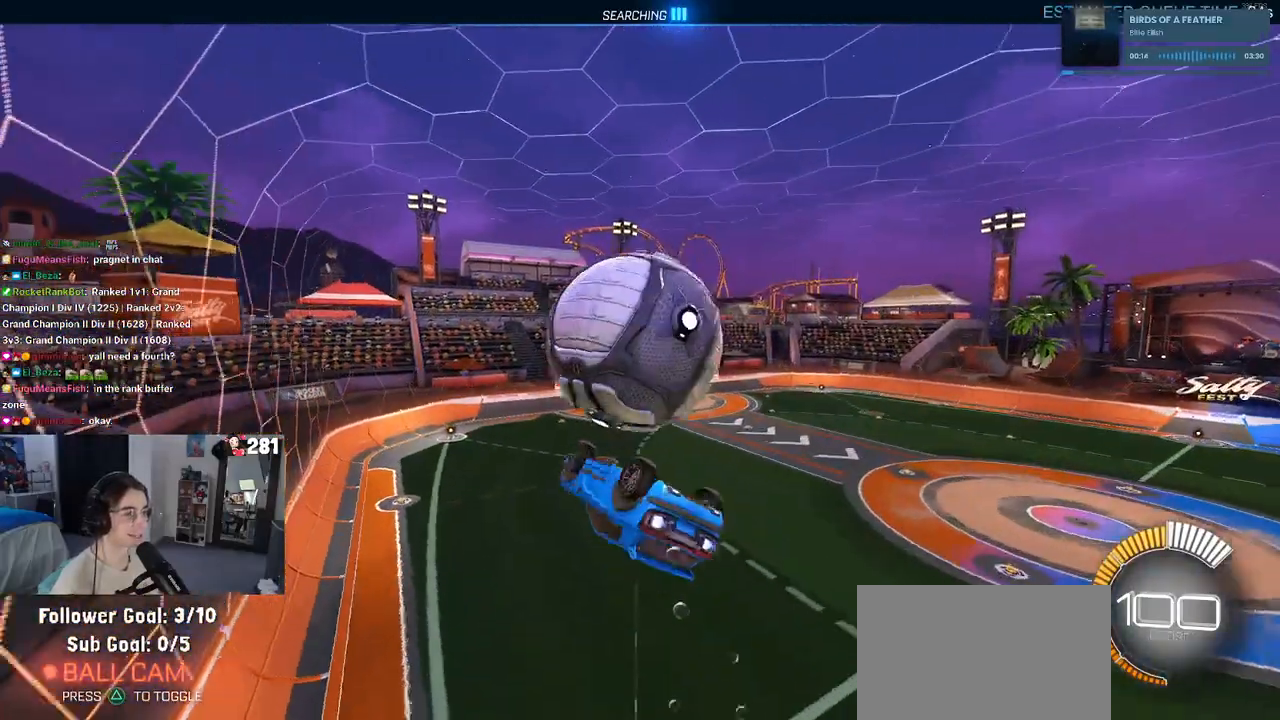
{"buttons": ["R2"], "left_stick": "left", "right_stick": "center", "events": [[83, "left_stick", "left"]]}
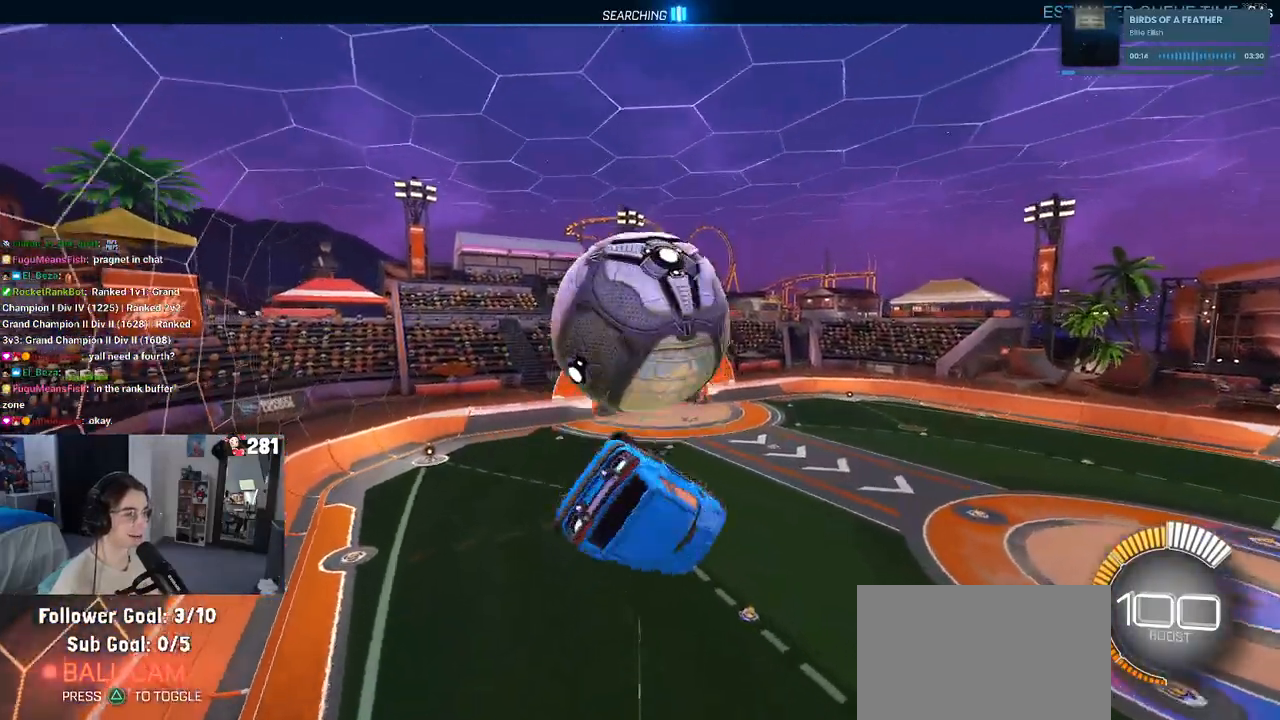
{"buttons": ["R2"], "left_stick": "down-right", "right_stick": "center", "events": [[233, "left_stick", "down"], [317, "left_stick", "down-right"]]}
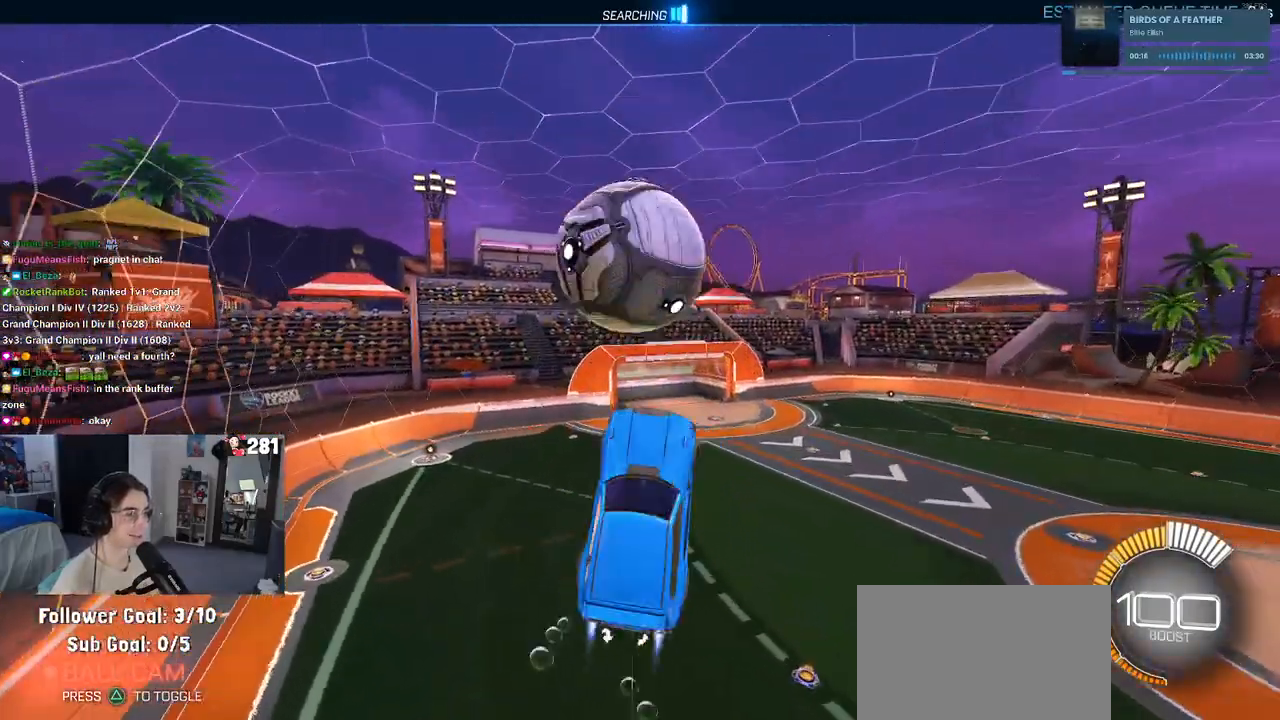
{"buttons": ["R2"], "left_stick": "down-right", "right_stick": "center", "events": []}
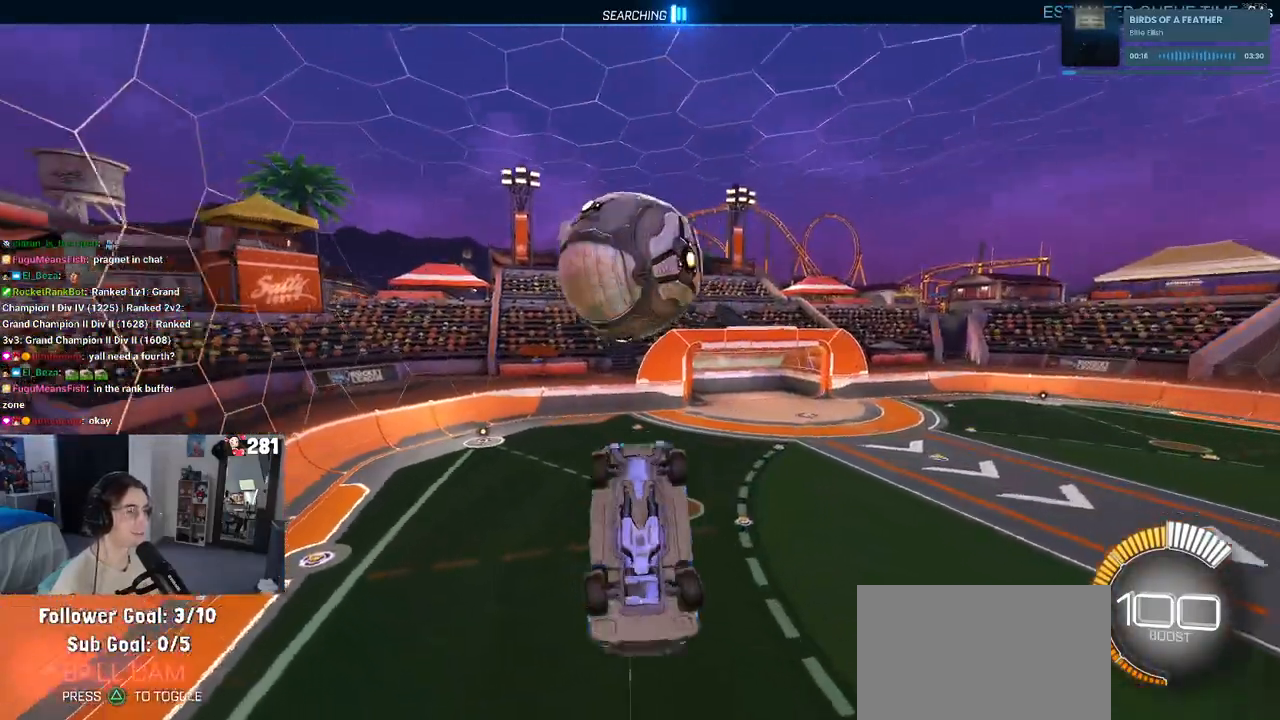
{"buttons": ["SQUARE", "R2"], "left_stick": "right", "right_stick": "center", "events": [[50, "left_stick", "center"], [133, "left_stick", "down-left"], [467, "SQUARE", "down"], [483, "left_stick", "right"]]}
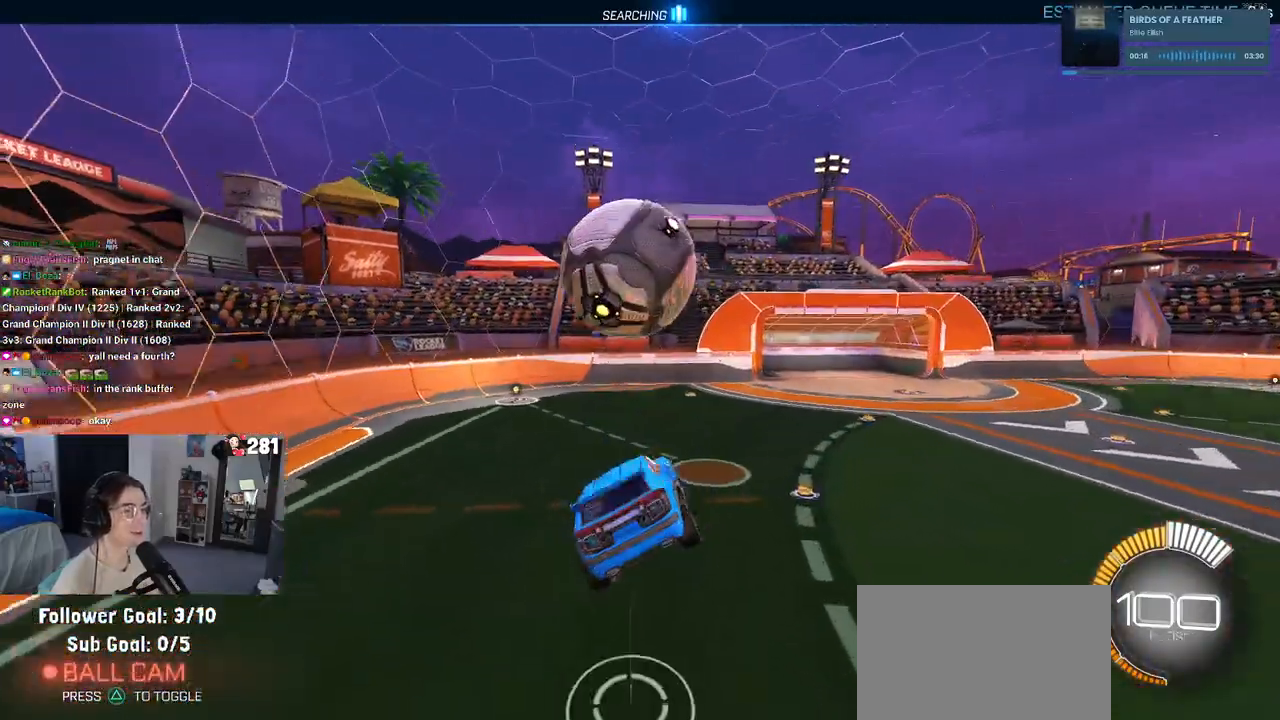
{"buttons": ["R2"], "left_stick": "center", "right_stick": "center", "events": [[117, "left_stick", "up"], [383, "left_stick", "center"], [450, "SQUARE", "up"]]}
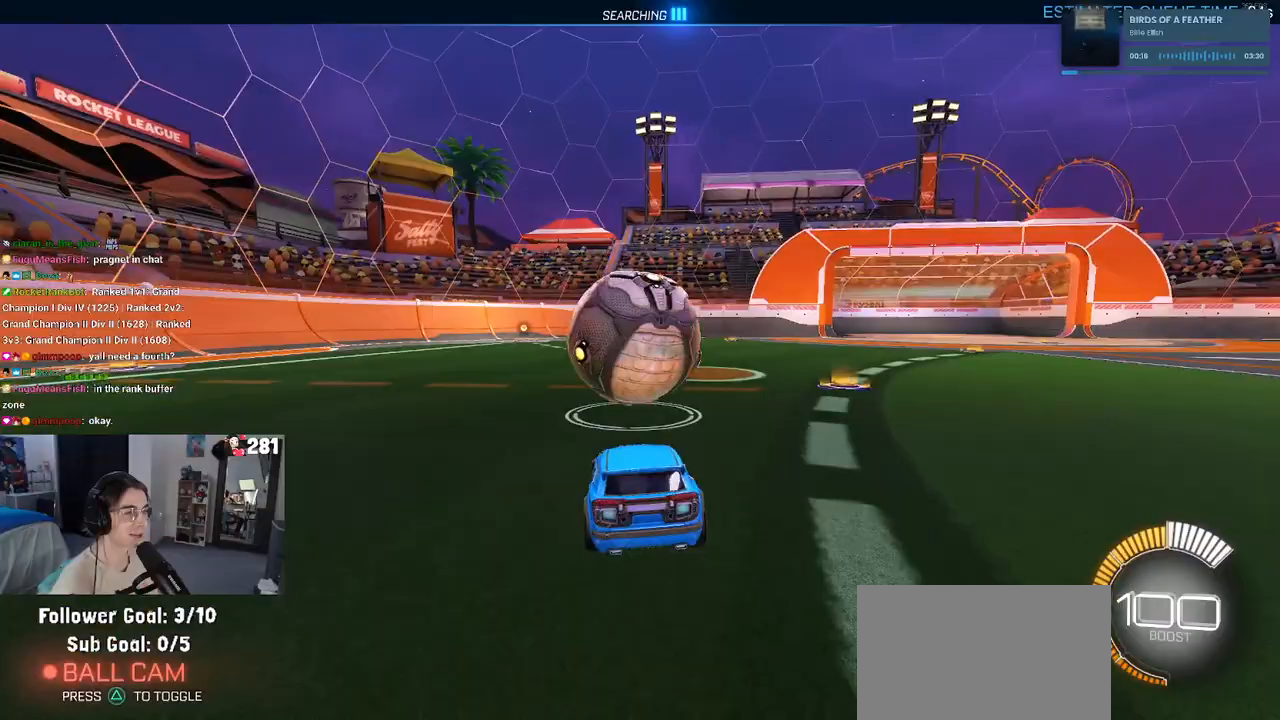
{"buttons": ["R2"], "left_stick": "down-right", "right_stick": "center", "events": [[17, "left_stick", "down"], [67, "CROSS", "down"], [250, "CROSS", "up"], [267, "left_stick", "center"], [317, "CROSS", "down"], [367, "left_stick", "down-right"], [483, "CROSS", "up"]]}
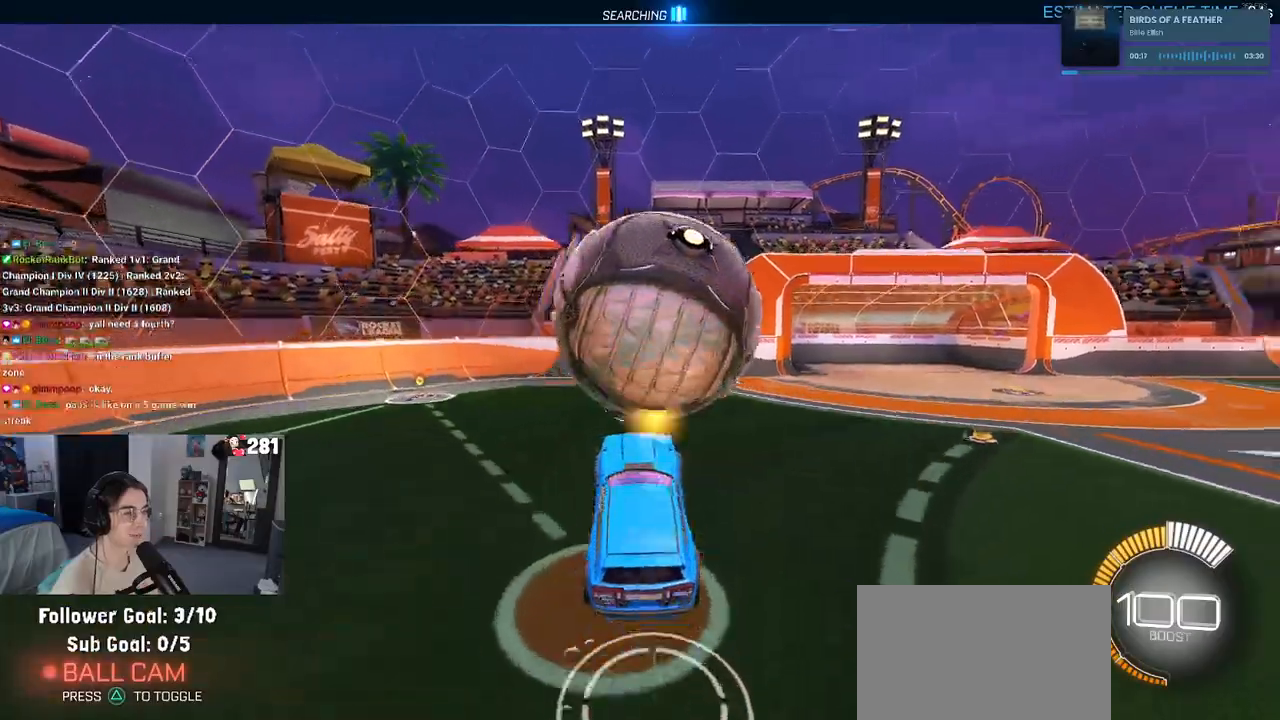
{"buttons": [], "left_stick": "left", "right_stick": "center", "events": [[67, "left_stick", "right"], [233, "left_stick", "up"], [317, "left_stick", "left"], [433, "R2", "up"]]}
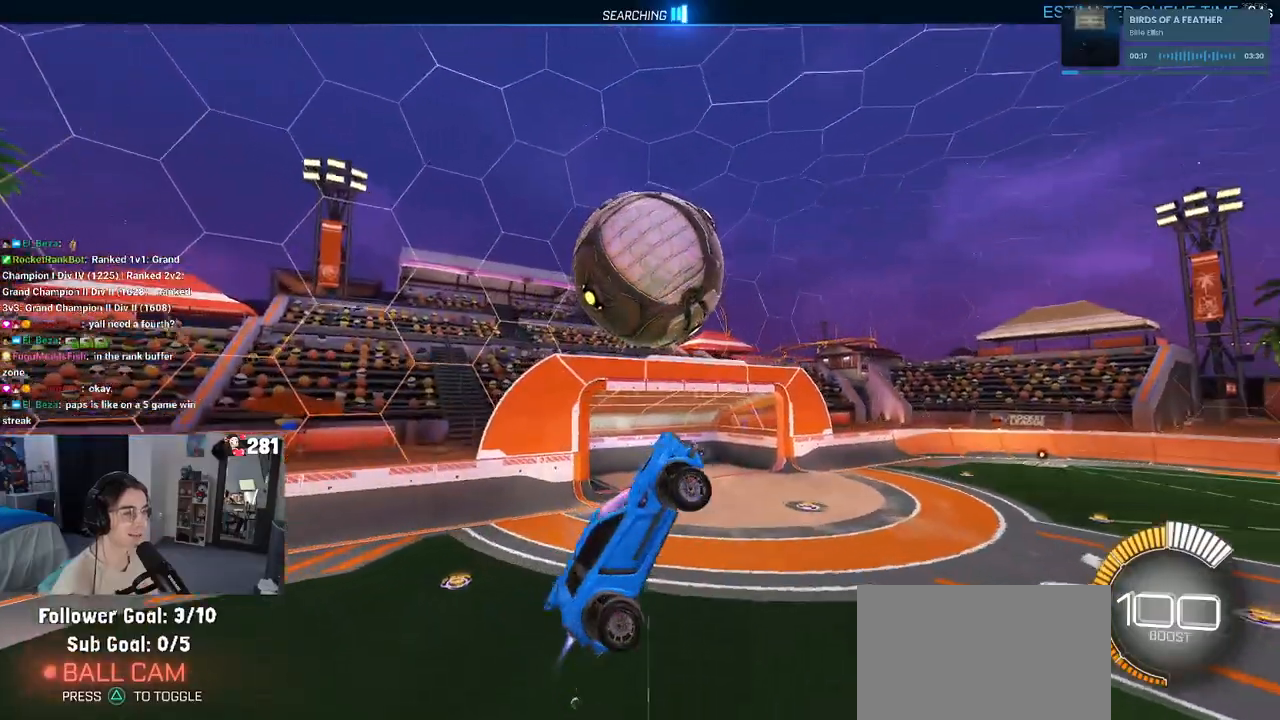
{"buttons": [], "left_stick": "right", "right_stick": "center", "events": [[417, "left_stick", "right"]]}
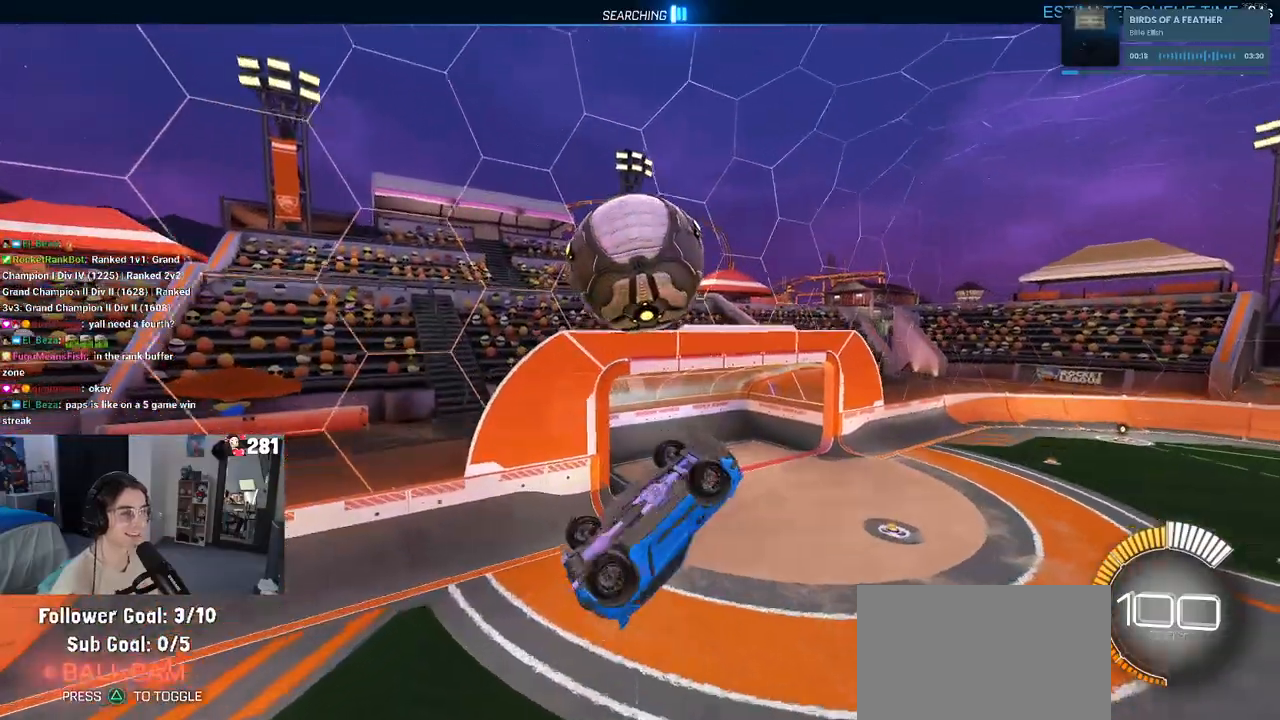
{"buttons": [], "left_stick": "left", "right_stick": "center", "events": [[100, "left_stick", "center"], [417, "left_stick", "left"]]}
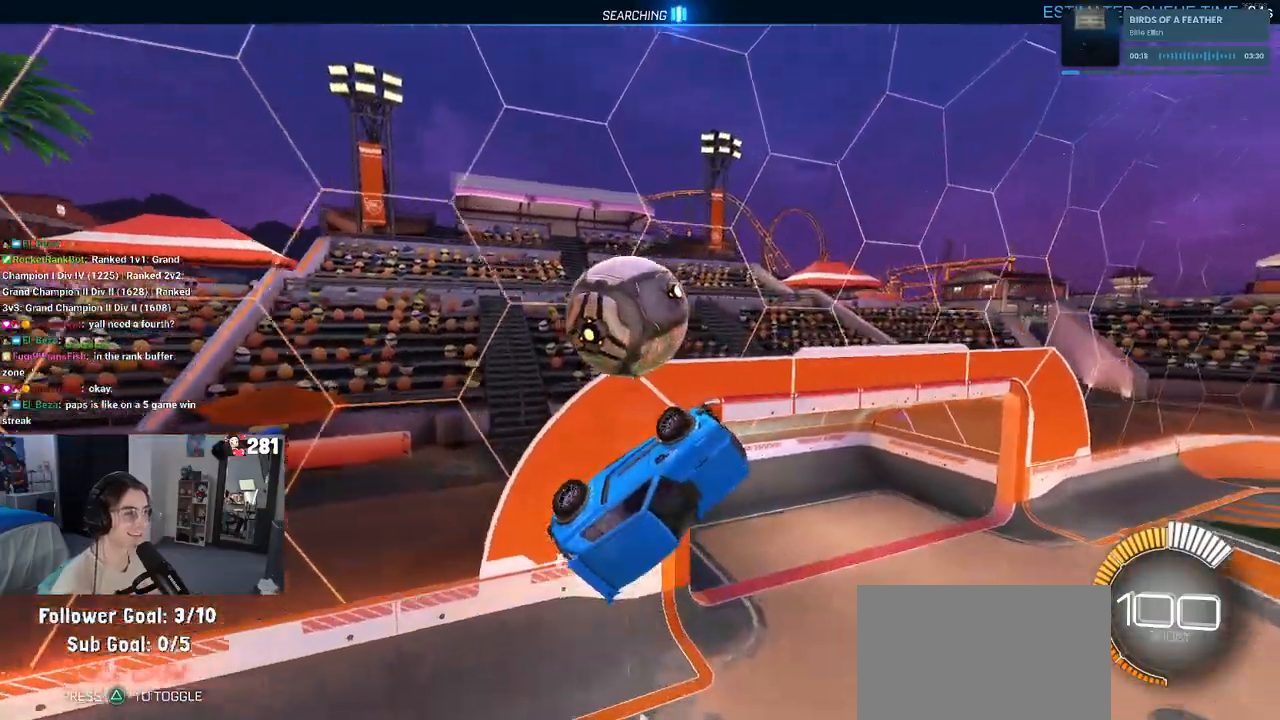
{"buttons": [], "left_stick": "center", "right_stick": "center", "events": [[83, "left_stick", "center"], [217, "left_stick", "up"], [350, "left_stick", "center"]]}
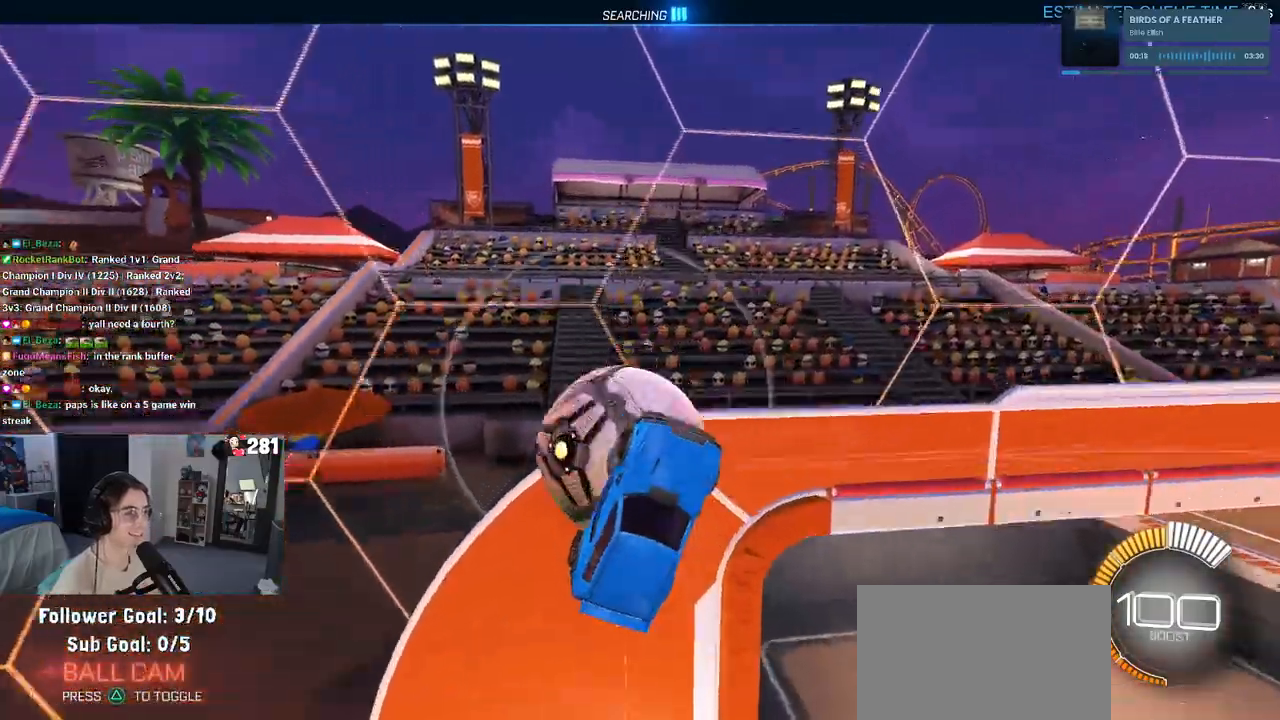
{"buttons": [], "left_stick": "left", "right_stick": "center", "events": [[17, "left_stick", "left"]]}
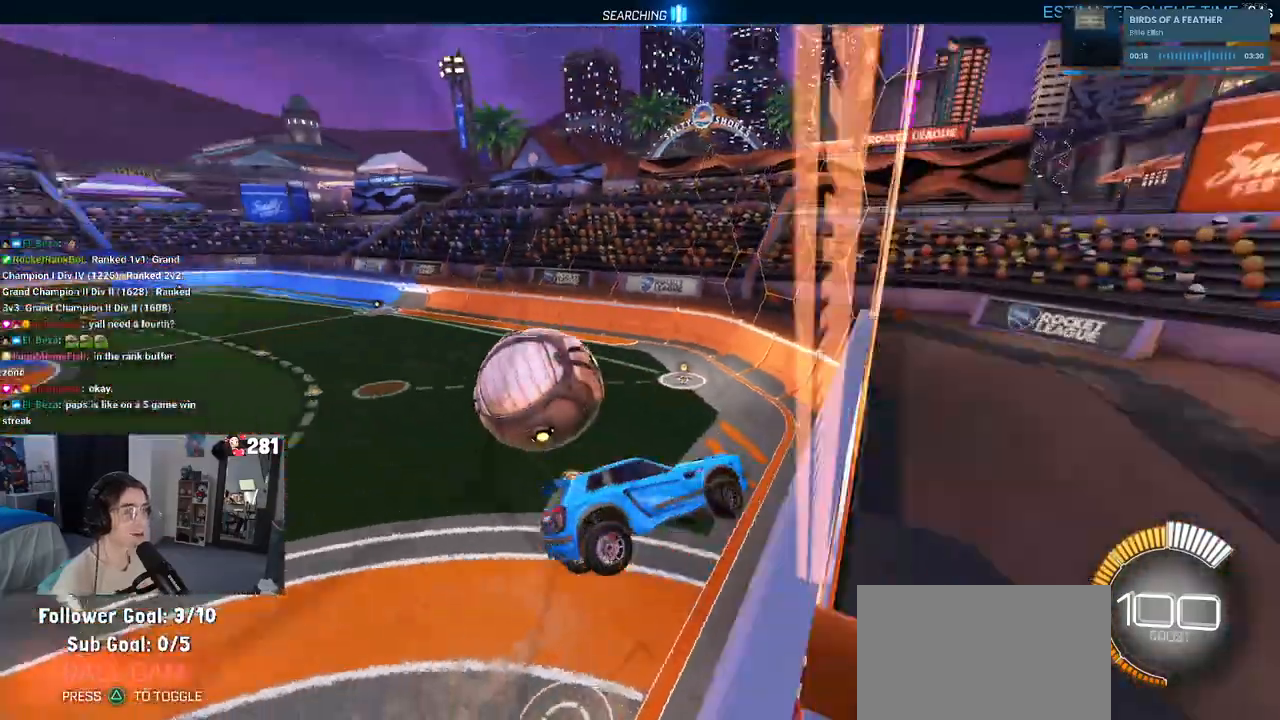
{"buttons": ["SQUARE", "R2"], "left_stick": "down-right", "right_stick": "center", "events": [[167, "SQUARE", "down"], [267, "left_stick", "down"], [300, "CROSS", "down"], [333, "left_stick", "down-right"], [400, "R2", "down"], [450, "R2", "up"], [467, "CROSS", "up"], [500, "R2", "down"]]}